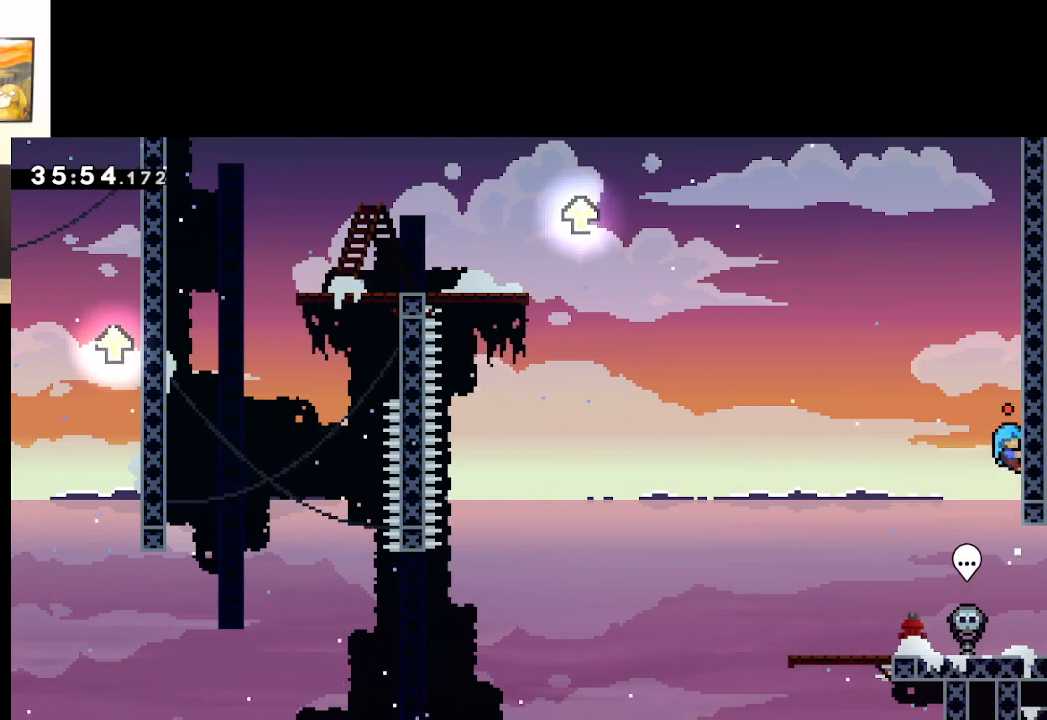
Gameplay with a controller (Xbox layout); each line is a JSON object with the inputs held at the frame after it. "events" lists button and stick changes between this image and that frame as [ms after this image, input, new state], when the widget could be followed in between.
{"buttons": [], "left_stick": "right", "right_stick": "center", "events": [[17, "left_stick", "center"], [67, "A", "down"], [150, "left_stick", "right"], [433, "A", "up"]]}
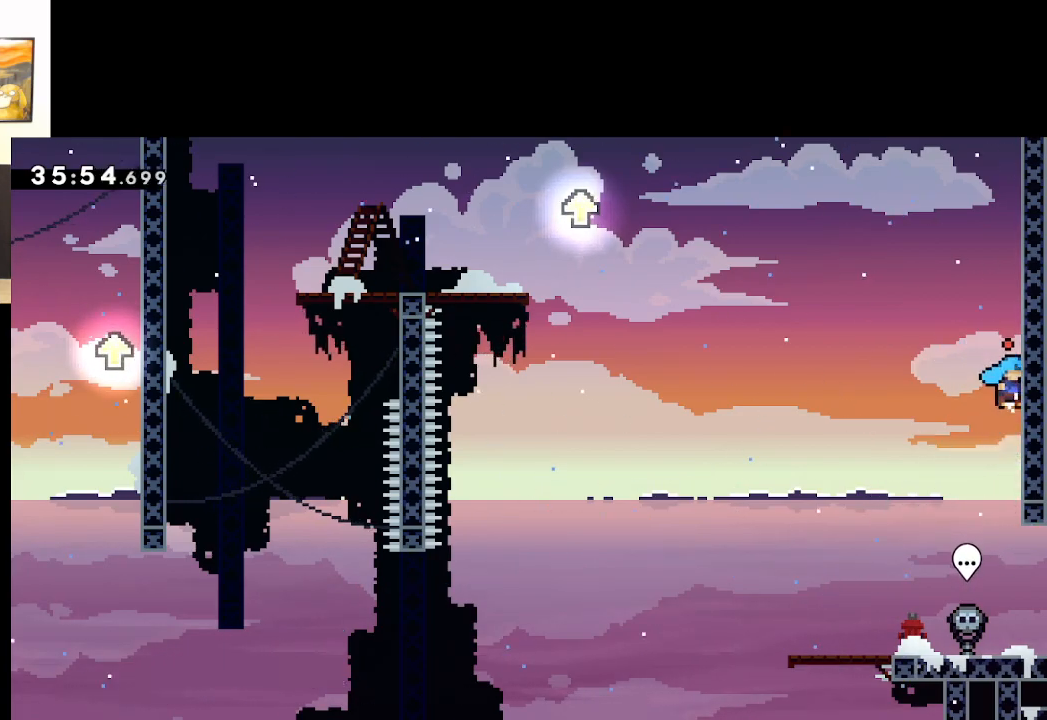
{"buttons": ["A"], "left_stick": "center", "right_stick": "center", "events": [[33, "left_stick", "center"], [100, "START", "down"], [167, "START", "up"], [167, "left_stick", "down"], [300, "A", "down"], [317, "left_stick", "center"], [417, "A", "up"], [483, "A", "down"]]}
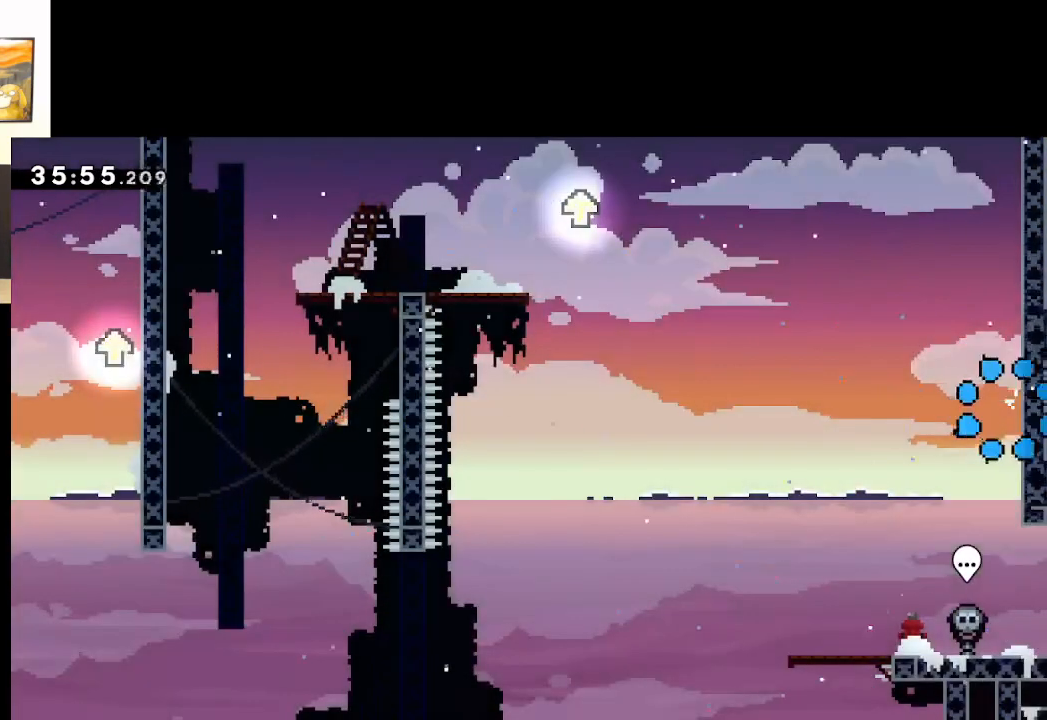
{"buttons": [], "left_stick": "center", "right_stick": "center", "events": [[67, "A", "up"], [133, "A", "down"], [233, "A", "up"]]}
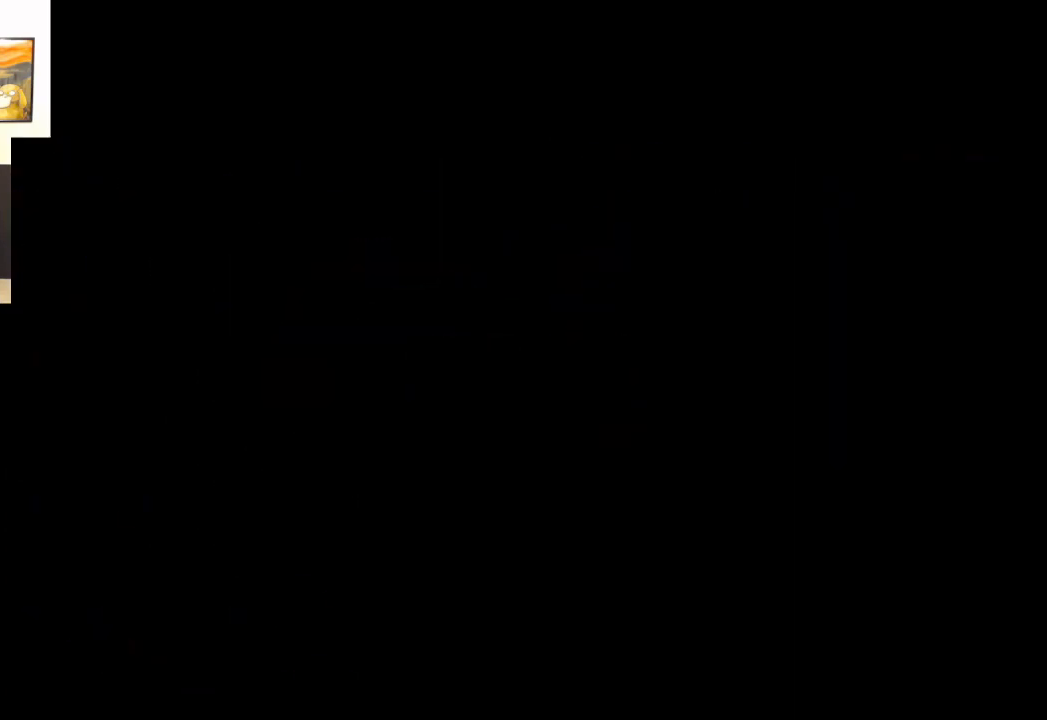
{"buttons": [], "left_stick": "center", "right_stick": "center", "events": []}
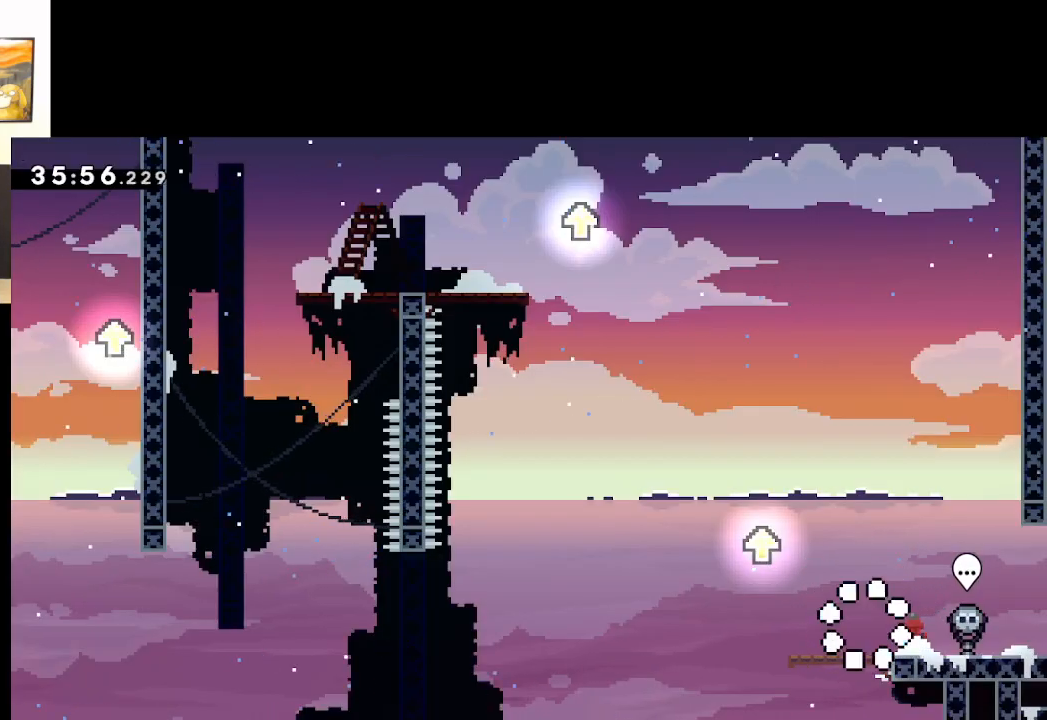
{"buttons": [], "left_stick": "center", "right_stick": "center", "events": [[67, "left_stick", "left"], [300, "left_stick", "center"]]}
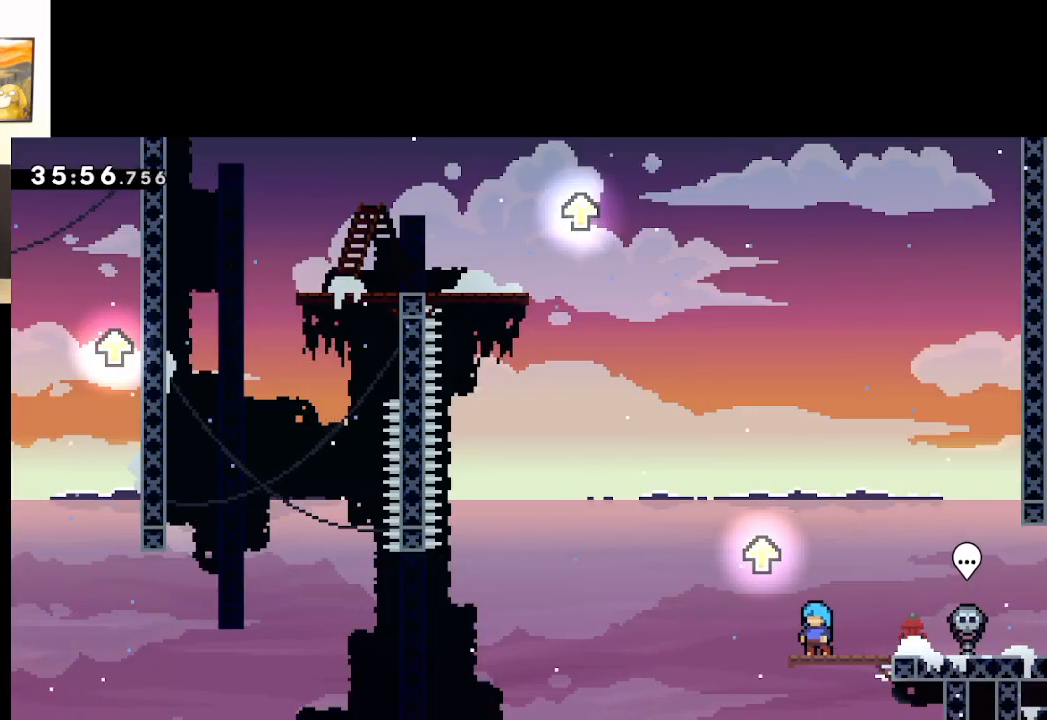
{"buttons": ["A"], "left_stick": "right", "right_stick": "center", "events": [[17, "left_stick", "left"], [150, "left_stick", "center"], [283, "A", "down"], [383, "left_stick", "right"]]}
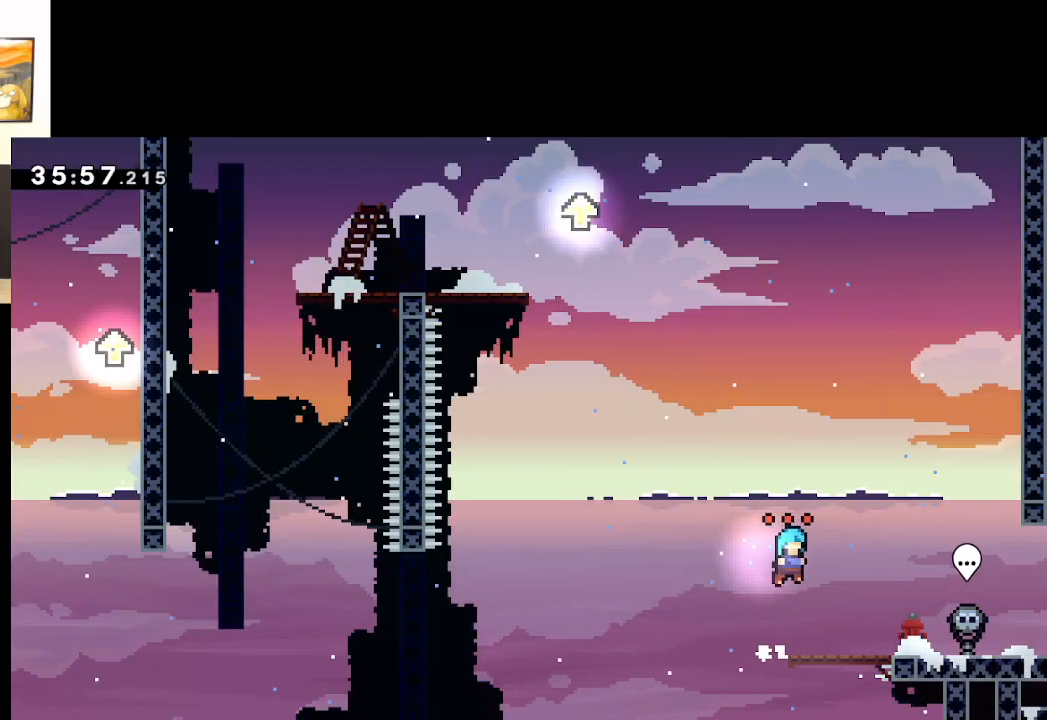
{"buttons": ["A"], "left_stick": "right", "right_stick": "center", "events": [[150, "A", "up"], [233, "A", "down"]]}
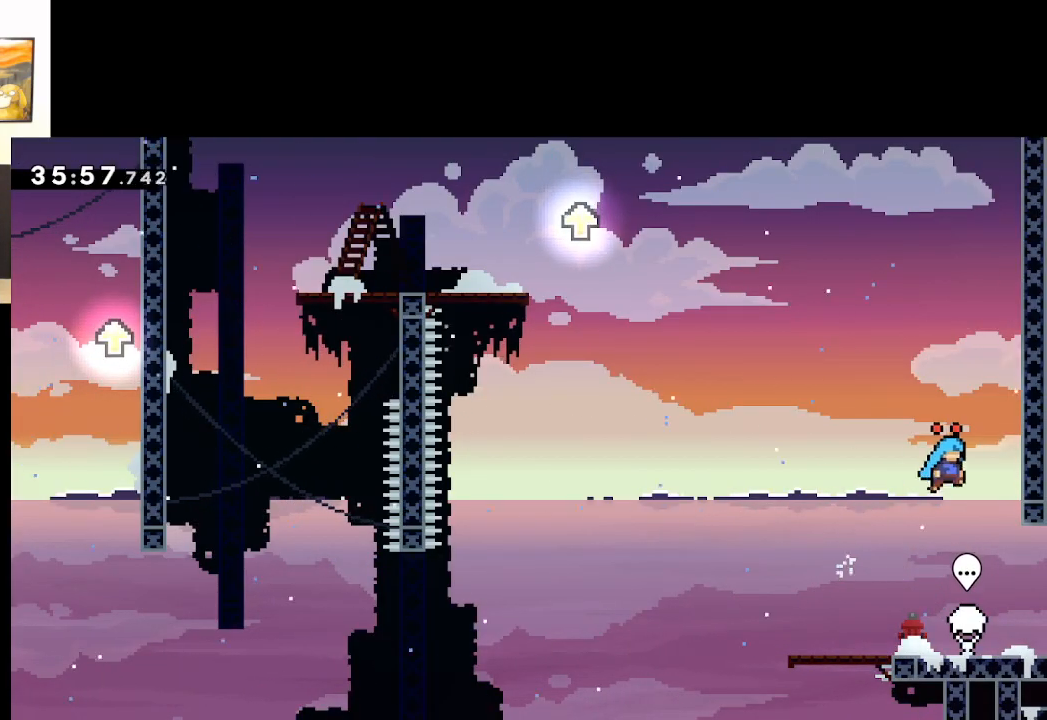
{"buttons": ["A"], "left_stick": "right", "right_stick": "center", "events": [[200, "A", "up"], [233, "left_stick", "center"], [283, "A", "down"], [317, "left_stick", "right"]]}
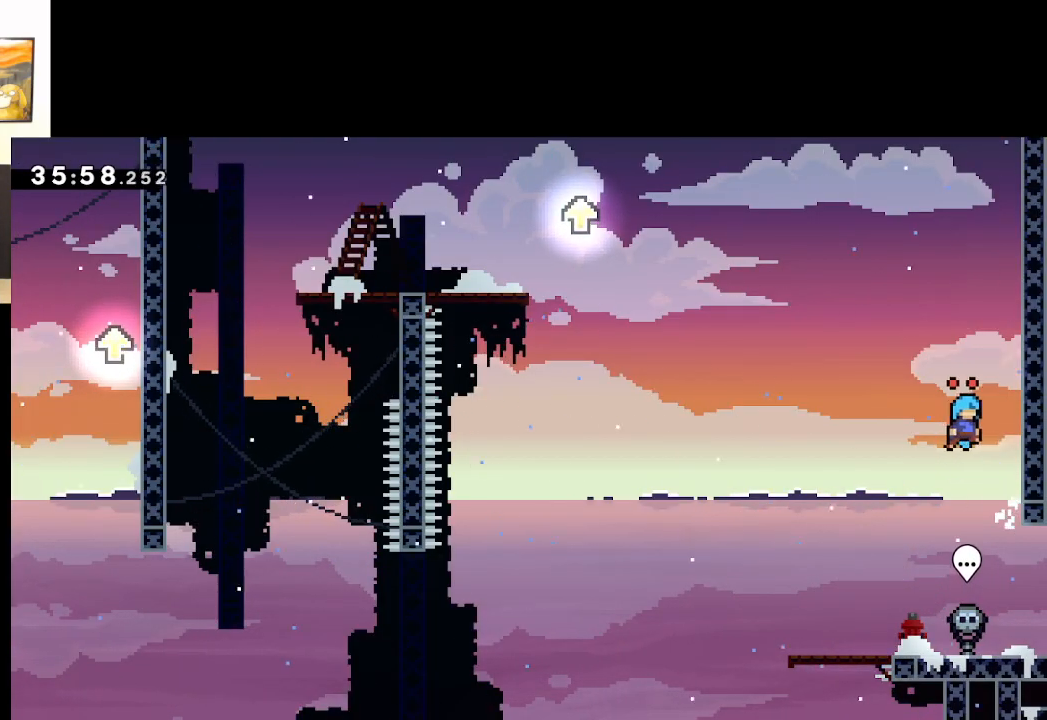
{"buttons": ["A"], "left_stick": "right", "right_stick": "center", "events": [[133, "A", "up"], [217, "A", "down"], [217, "left_stick", "center"], [283, "left_stick", "right"]]}
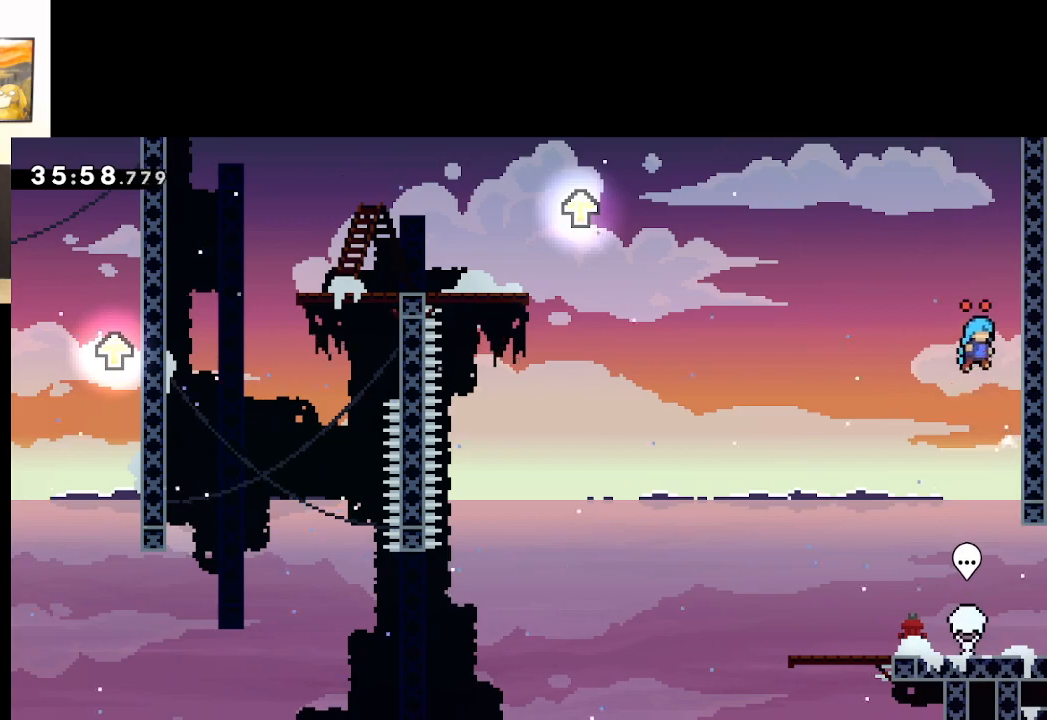
{"buttons": ["A"], "left_stick": "right", "right_stick": "center", "events": [[83, "A", "up"], [167, "left_stick", "center"], [183, "A", "down"], [233, "left_stick", "right"]]}
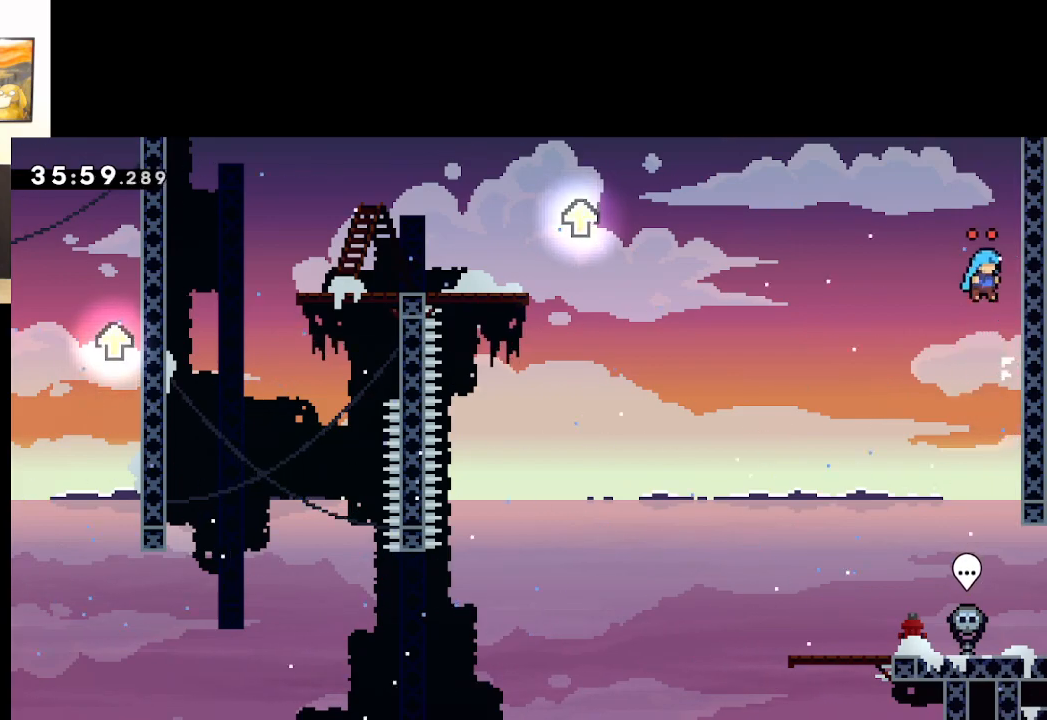
{"buttons": ["A"], "left_stick": "right", "right_stick": "center", "events": [[50, "A", "up"], [117, "left_stick", "center"], [133, "A", "down"], [200, "left_stick", "right"]]}
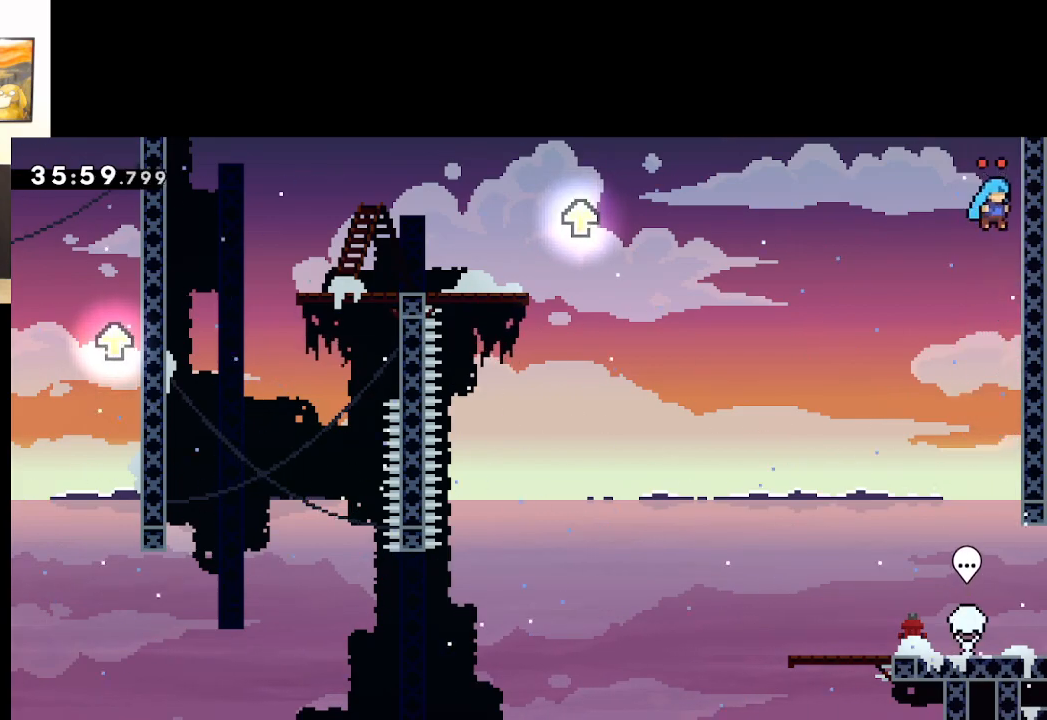
{"buttons": ["A"], "left_stick": "left", "right_stick": "center", "events": [[33, "A", "up"], [100, "left_stick", "left"], [117, "A", "down"]]}
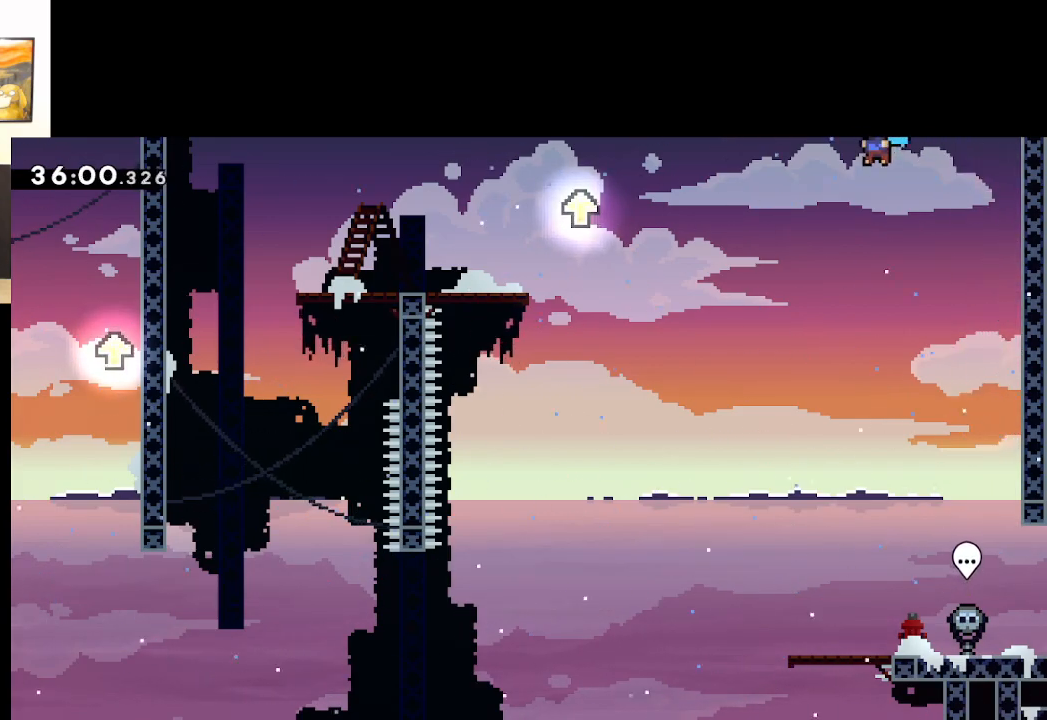
{"buttons": ["A", "L3"], "left_stick": "up-left", "right_stick": "center", "events": [[167, "A", "up"], [233, "left_stick", "up-left"], [333, "A", "down"], [383, "L3", "down"]]}
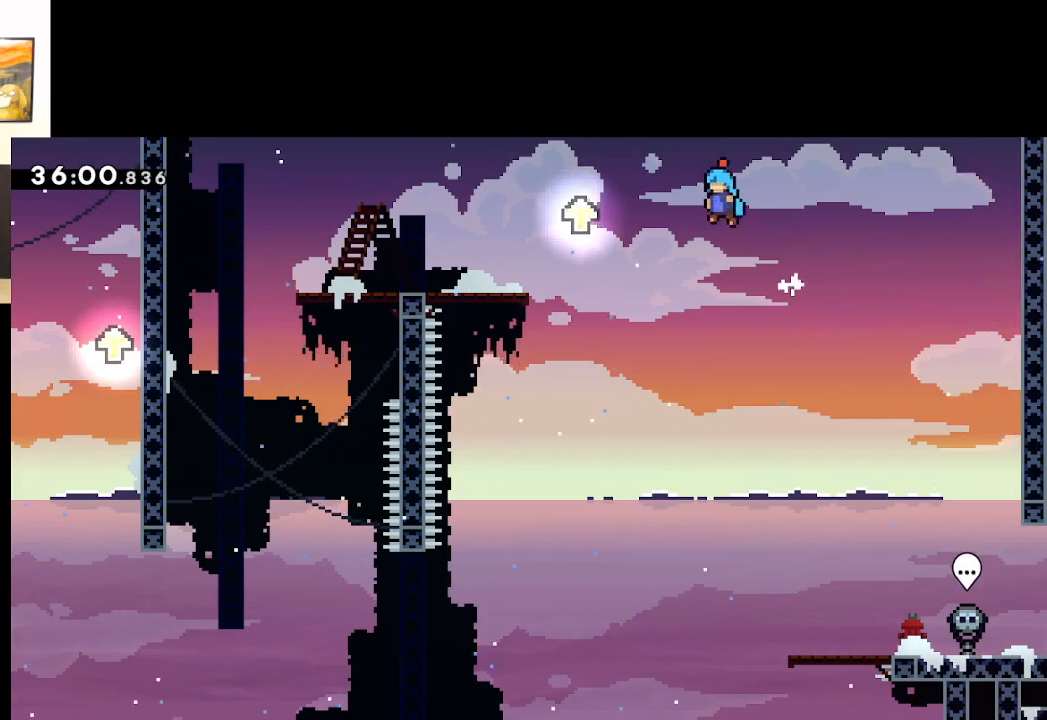
{"buttons": ["A", "L3"], "left_stick": "up-left", "right_stick": "center", "events": [[333, "A", "up"], [433, "A", "down"]]}
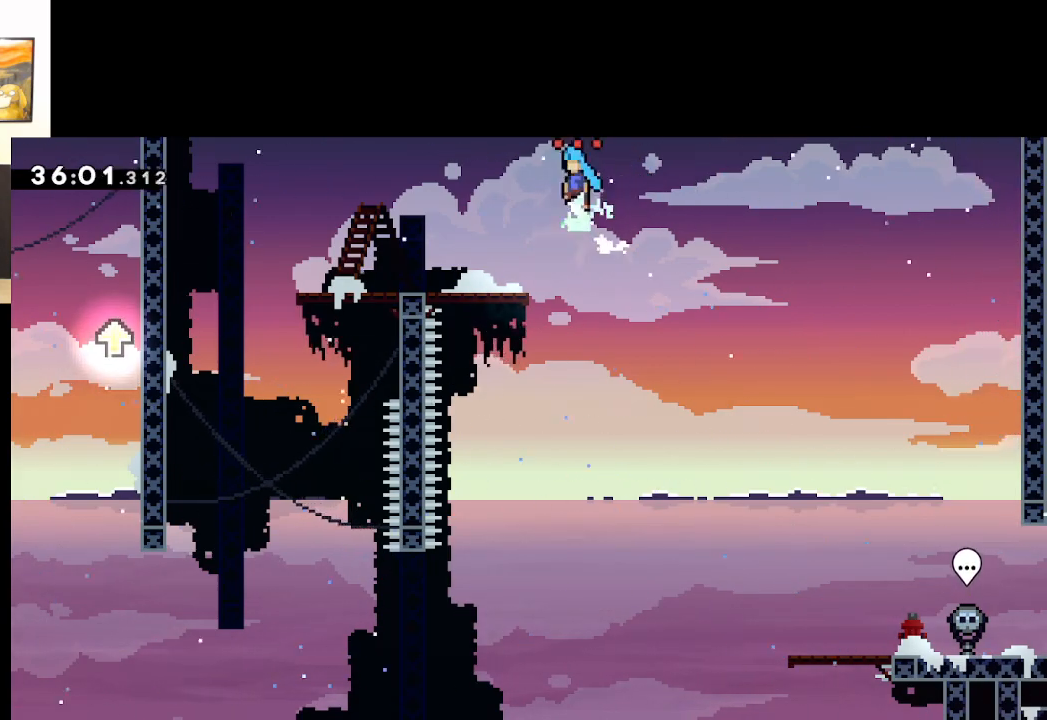
{"buttons": ["A", "L3"], "left_stick": "up-left", "right_stick": "center", "events": [[317, "A", "up"], [483, "A", "down"]]}
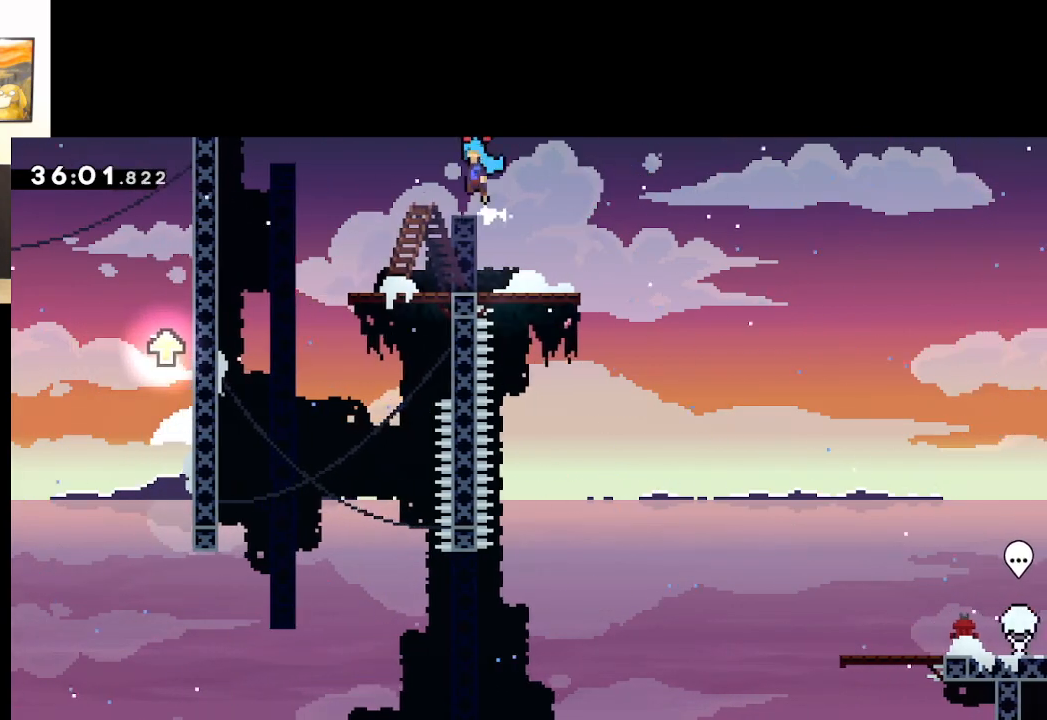
{"buttons": [], "left_stick": "up-left", "right_stick": "center", "events": [[17, "L3", "up"], [500, "A", "up"]]}
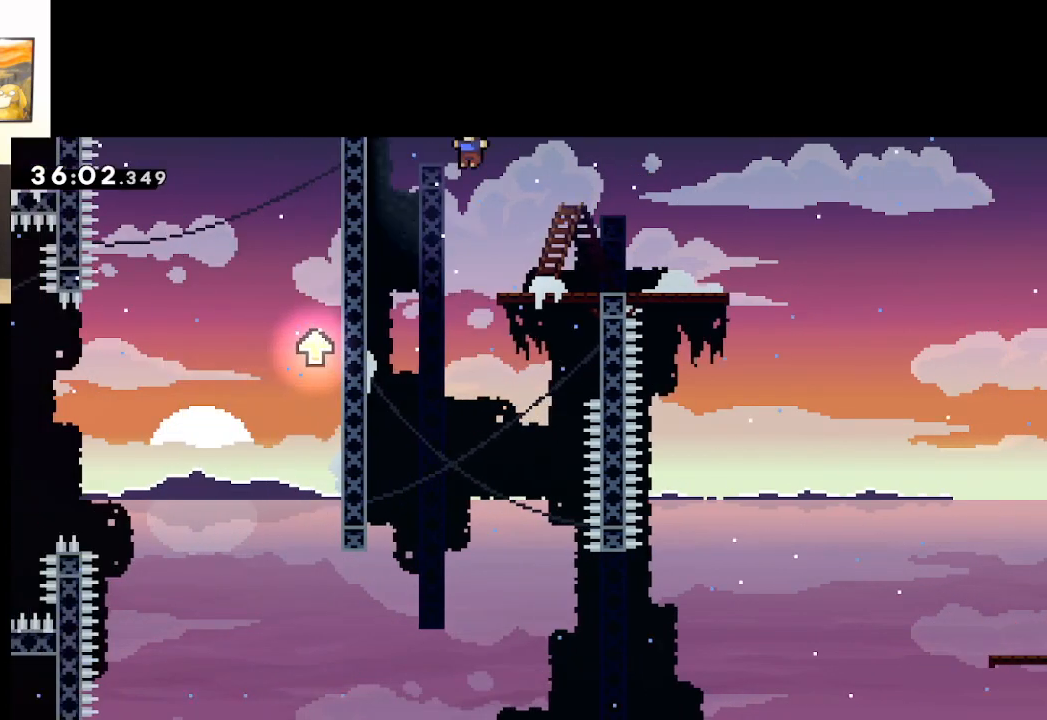
{"buttons": [], "left_stick": "center", "right_stick": "center", "events": [[167, "left_stick", "center"]]}
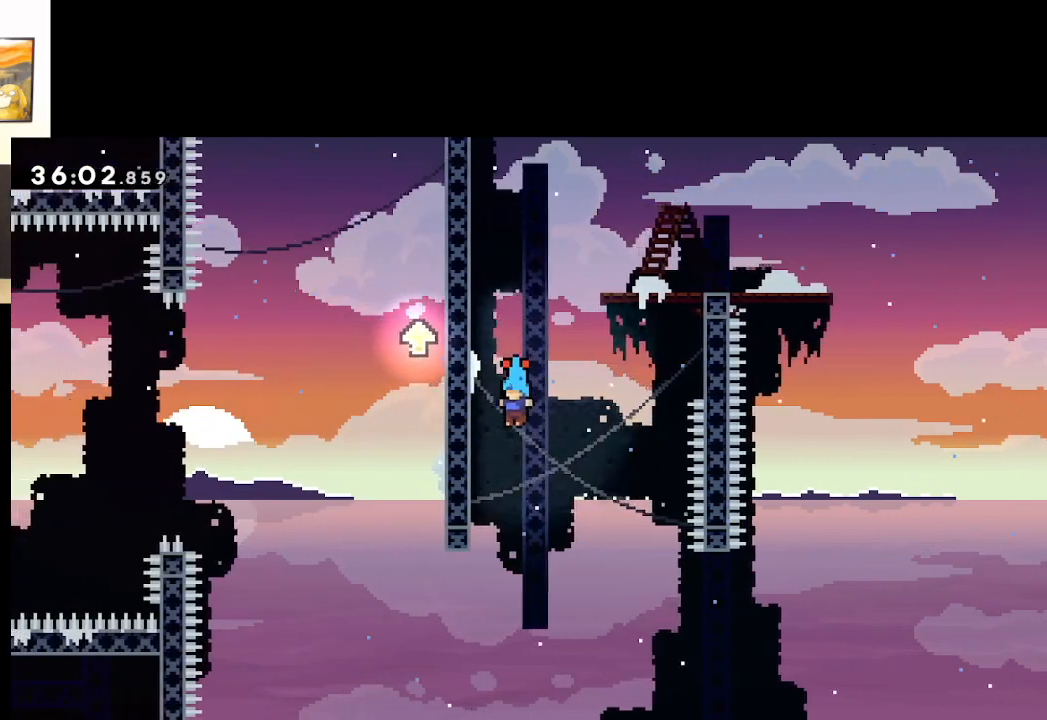
{"buttons": ["A"], "left_stick": "up-left", "right_stick": "center", "events": [[200, "left_stick", "up-left"], [433, "A", "down"]]}
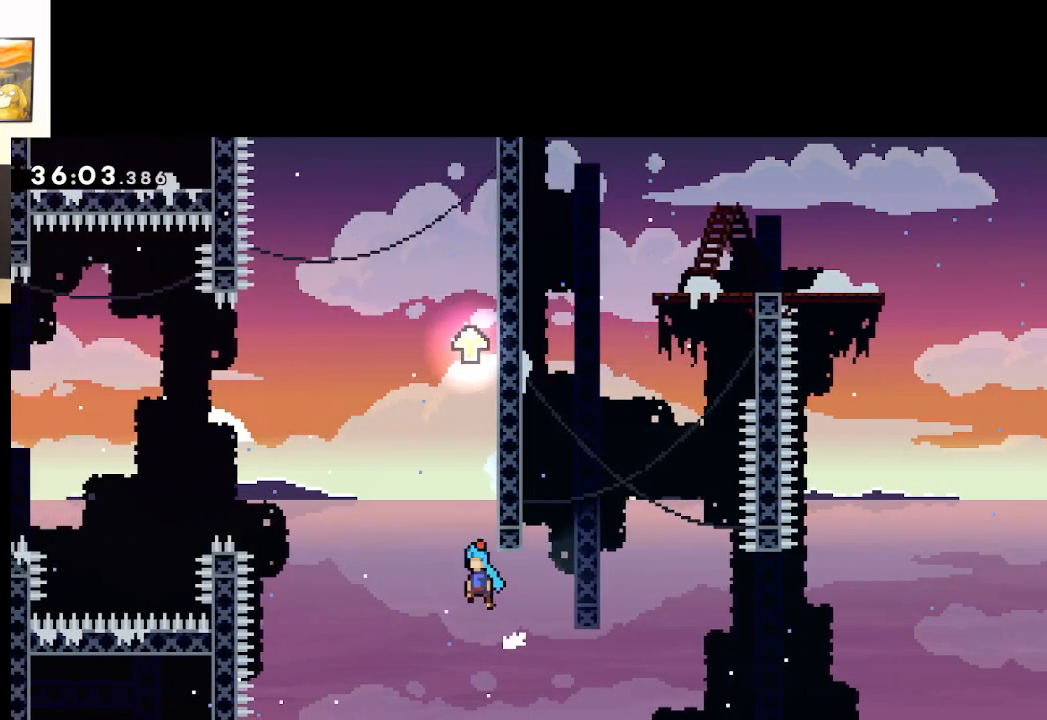
{"buttons": ["A"], "left_stick": "up-right", "right_stick": "center", "events": [[167, "A", "up"], [217, "left_stick", "up-right"], [267, "A", "down"]]}
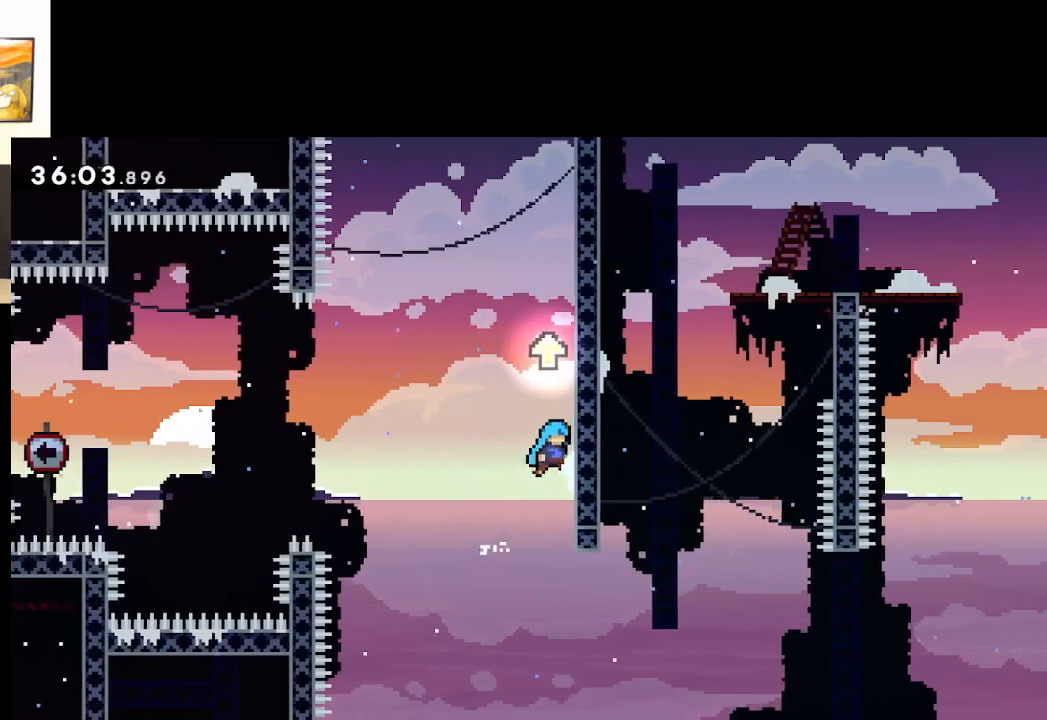
{"buttons": ["A"], "left_stick": "right", "right_stick": "center", "events": [[33, "A", "up"], [50, "left_stick", "center"], [150, "A", "down"], [200, "left_stick", "right"]]}
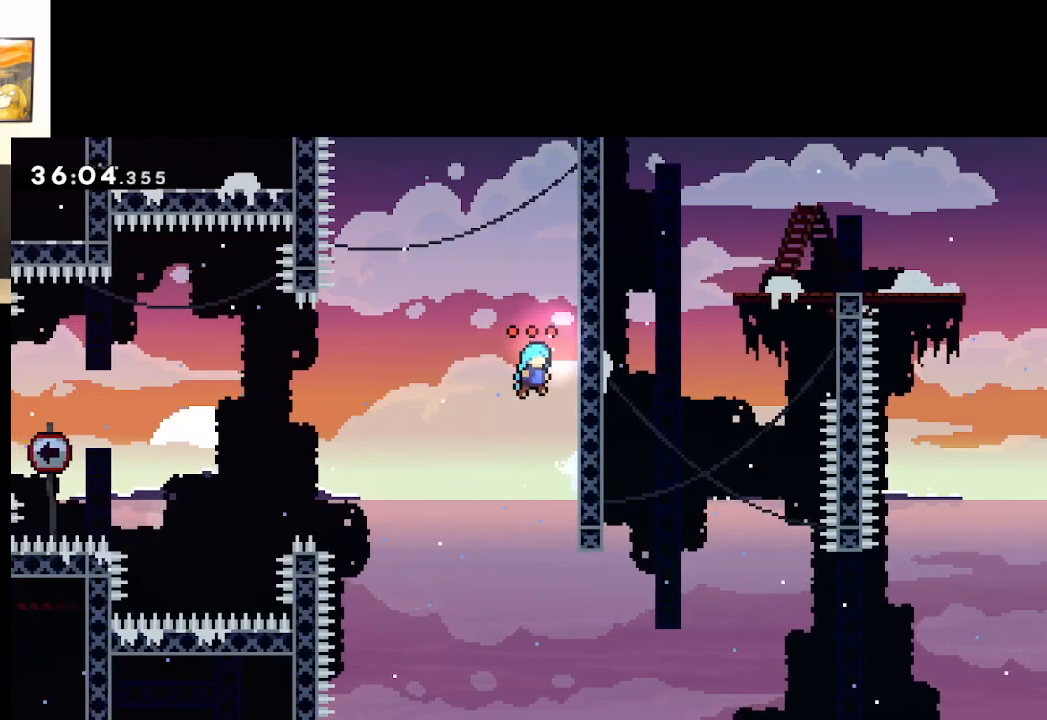
{"buttons": ["A"], "left_stick": "right", "right_stick": "center", "events": [[50, "A", "up"], [100, "left_stick", "center"], [217, "A", "down"], [233, "left_stick", "right"]]}
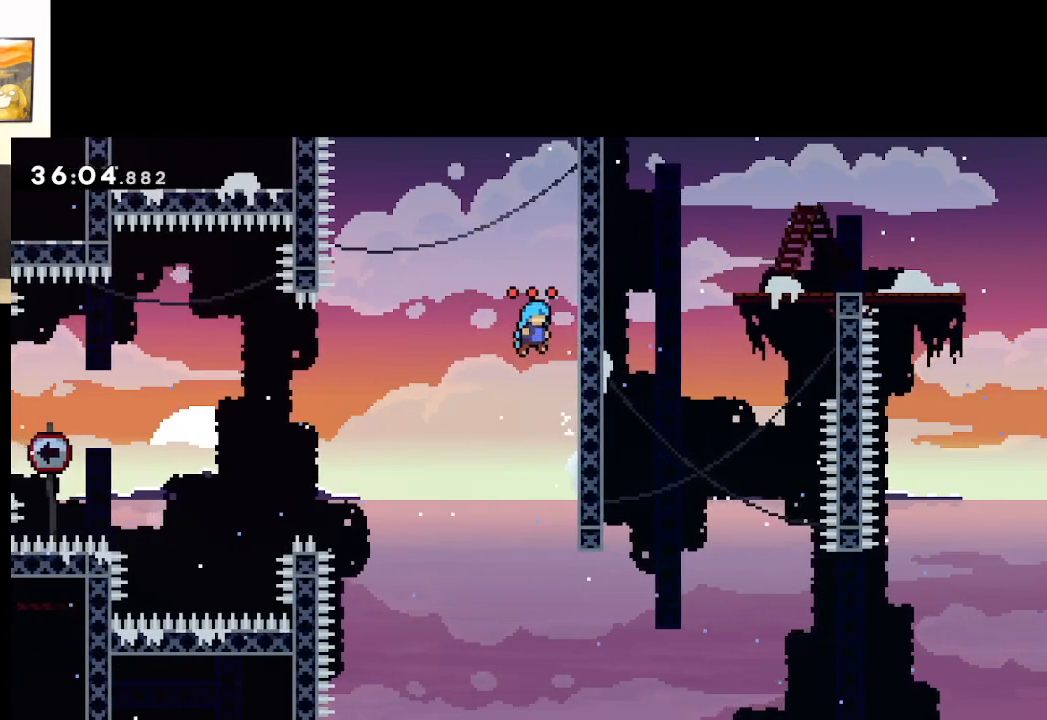
{"buttons": ["A"], "left_stick": "up-left", "right_stick": "center", "events": [[67, "A", "up"], [183, "A", "down"], [233, "left_stick", "up-left"]]}
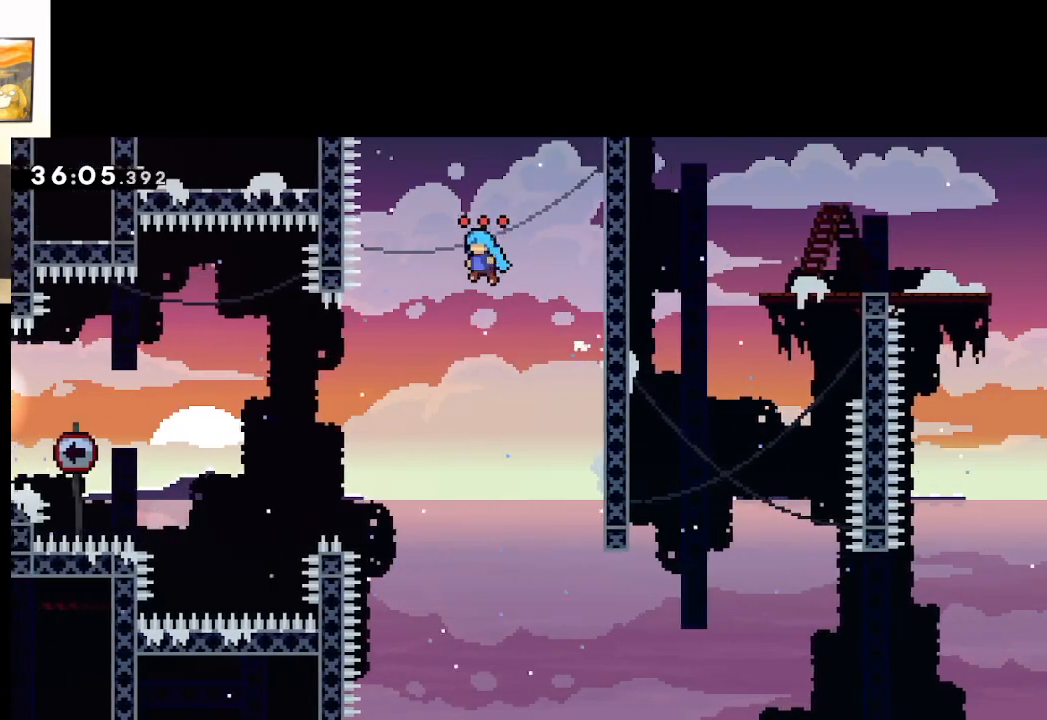
{"buttons": ["A"], "left_stick": "up-left", "right_stick": "center", "events": [[317, "A", "up"], [500, "A", "down"]]}
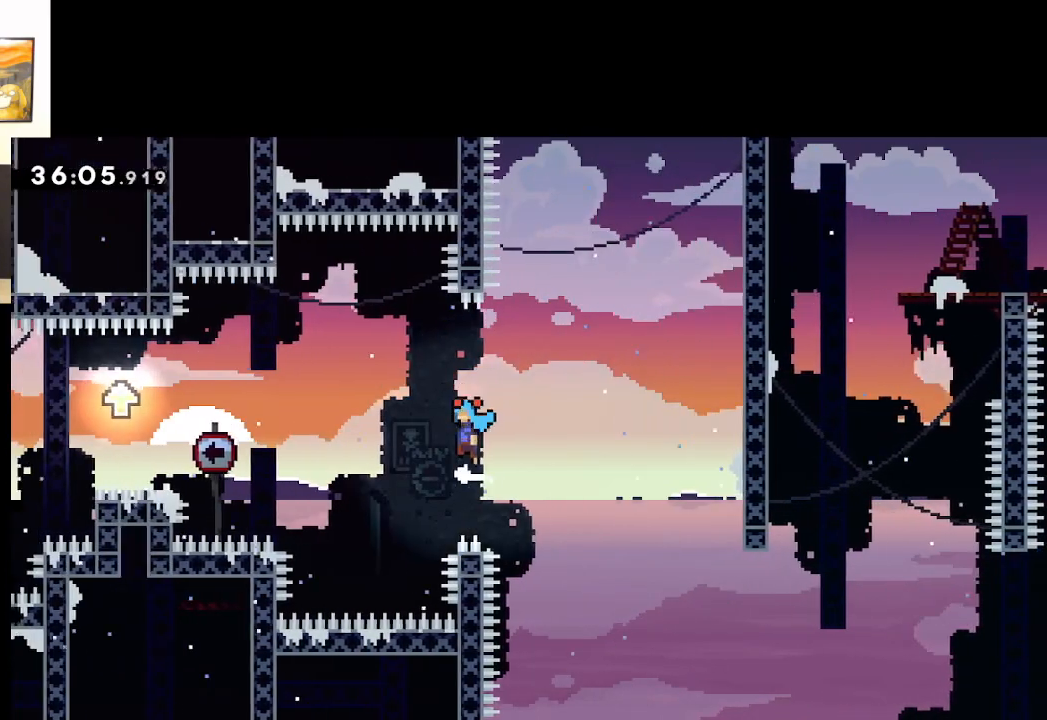
{"buttons": [], "left_stick": "up-left", "right_stick": "center", "events": [[467, "A", "up"]]}
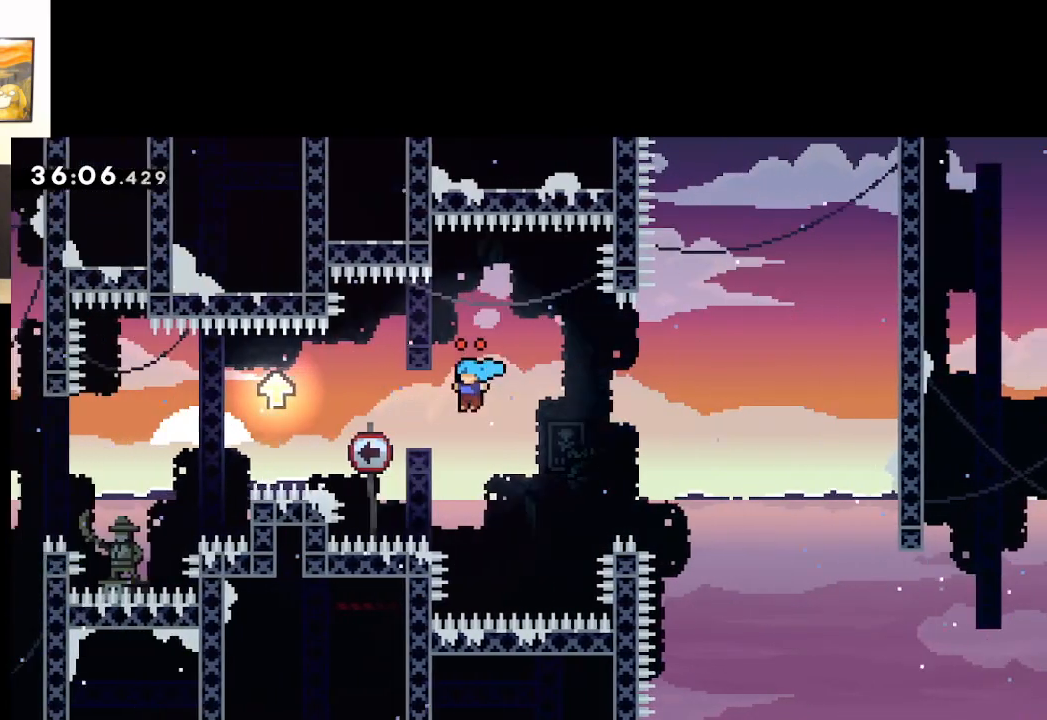
{"buttons": ["A"], "left_stick": "up-left", "right_stick": "center", "events": [[183, "A", "down"]]}
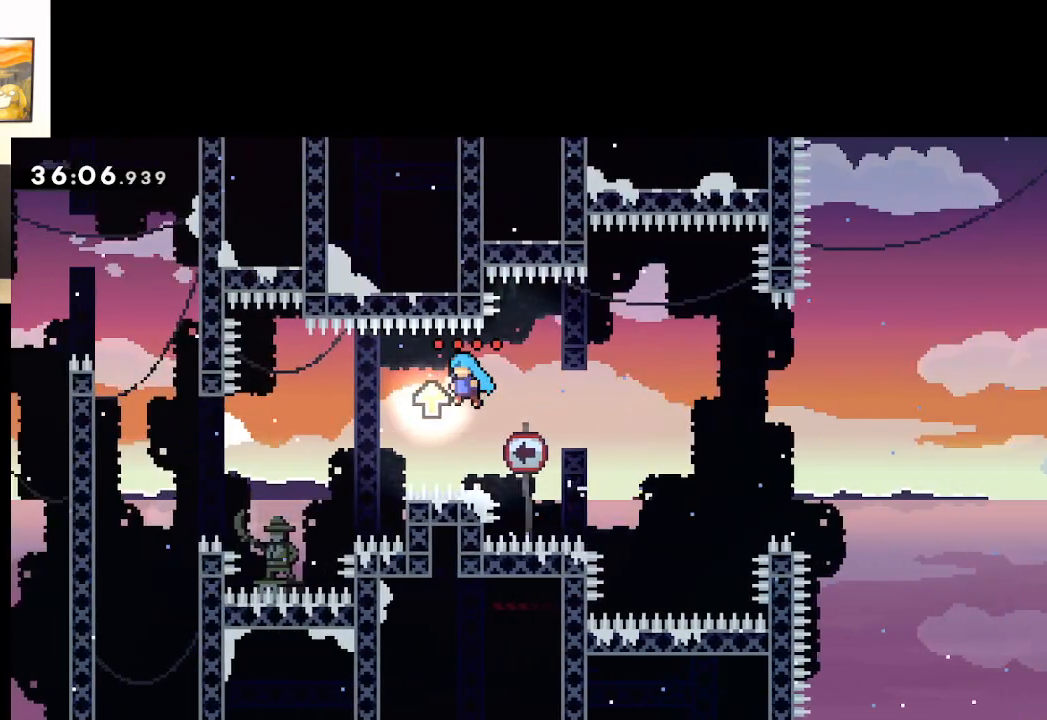
{"buttons": [], "left_stick": "up-left", "right_stick": "center", "events": [[117, "A", "up"], [300, "A", "down"], [400, "A", "up"]]}
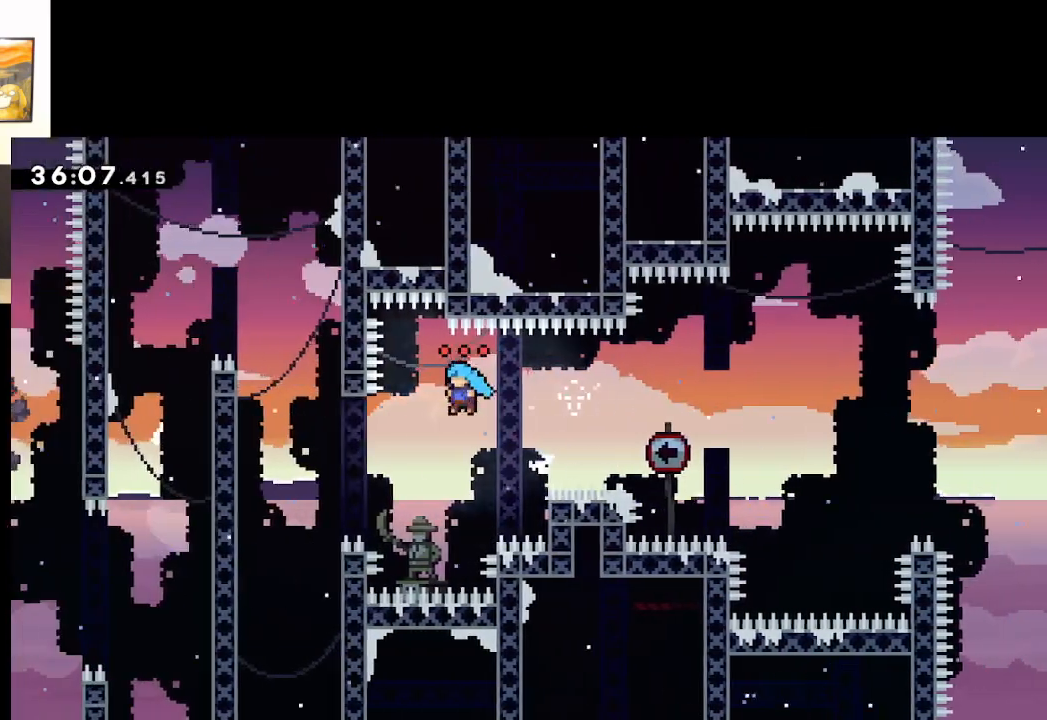
{"buttons": ["A"], "left_stick": "up-left", "right_stick": "center", "events": [[300, "A", "down"]]}
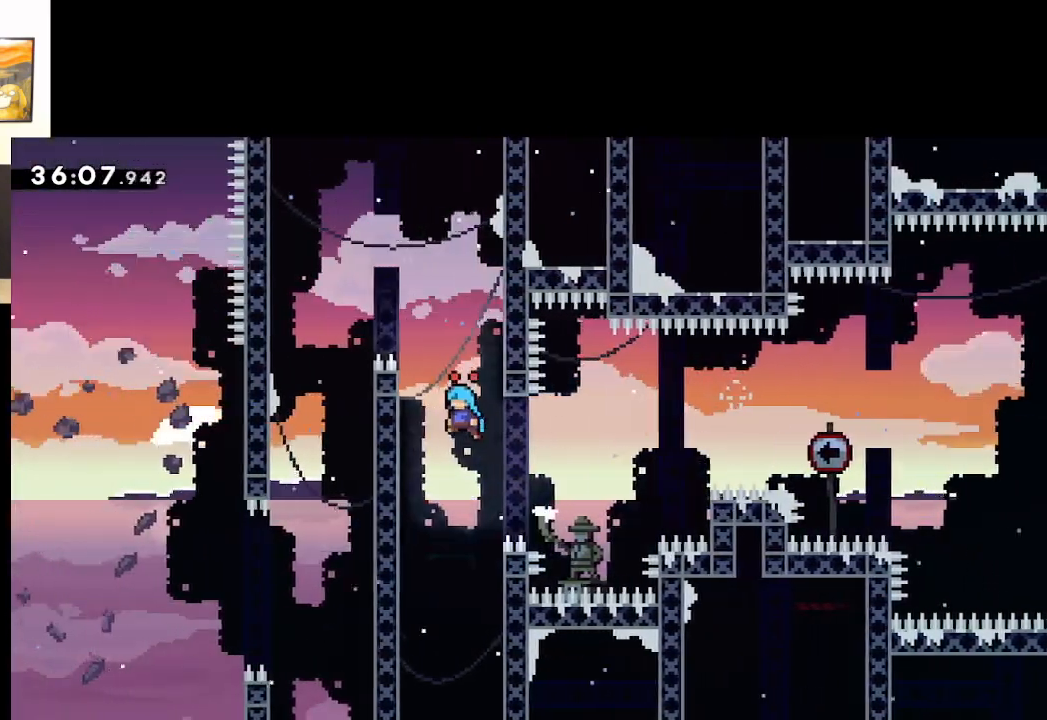
{"buttons": ["A"], "left_stick": "right", "right_stick": "center", "events": [[50, "A", "up"], [267, "A", "down"], [267, "left_stick", "center"], [350, "left_stick", "right"]]}
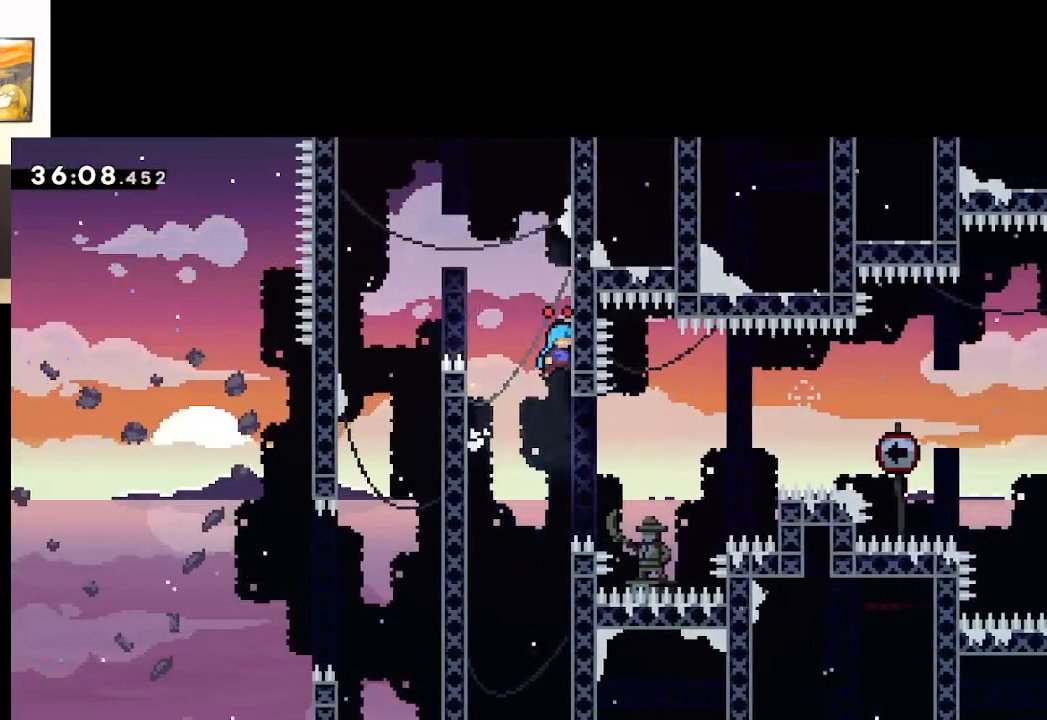
{"buttons": ["A"], "left_stick": "up-left", "right_stick": "center", "events": [[17, "A", "up"], [100, "A", "down"], [100, "left_stick", "up-left"]]}
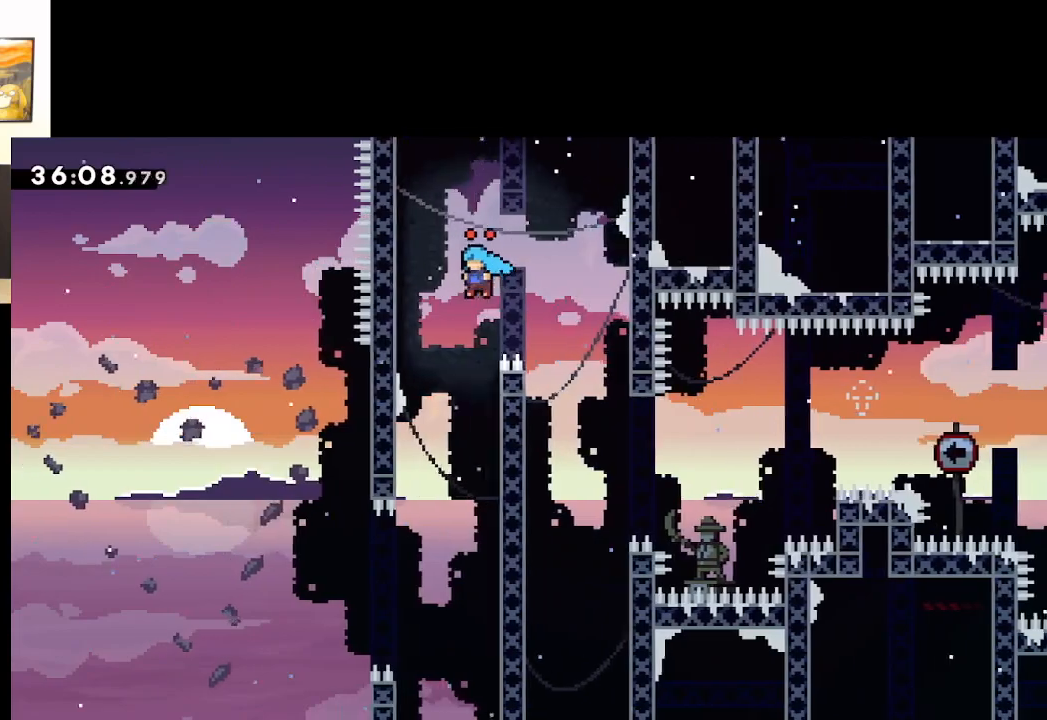
{"buttons": [], "left_stick": "right", "right_stick": "center", "events": [[150, "A", "up"], [150, "left_stick", "center"], [267, "left_stick", "right"]]}